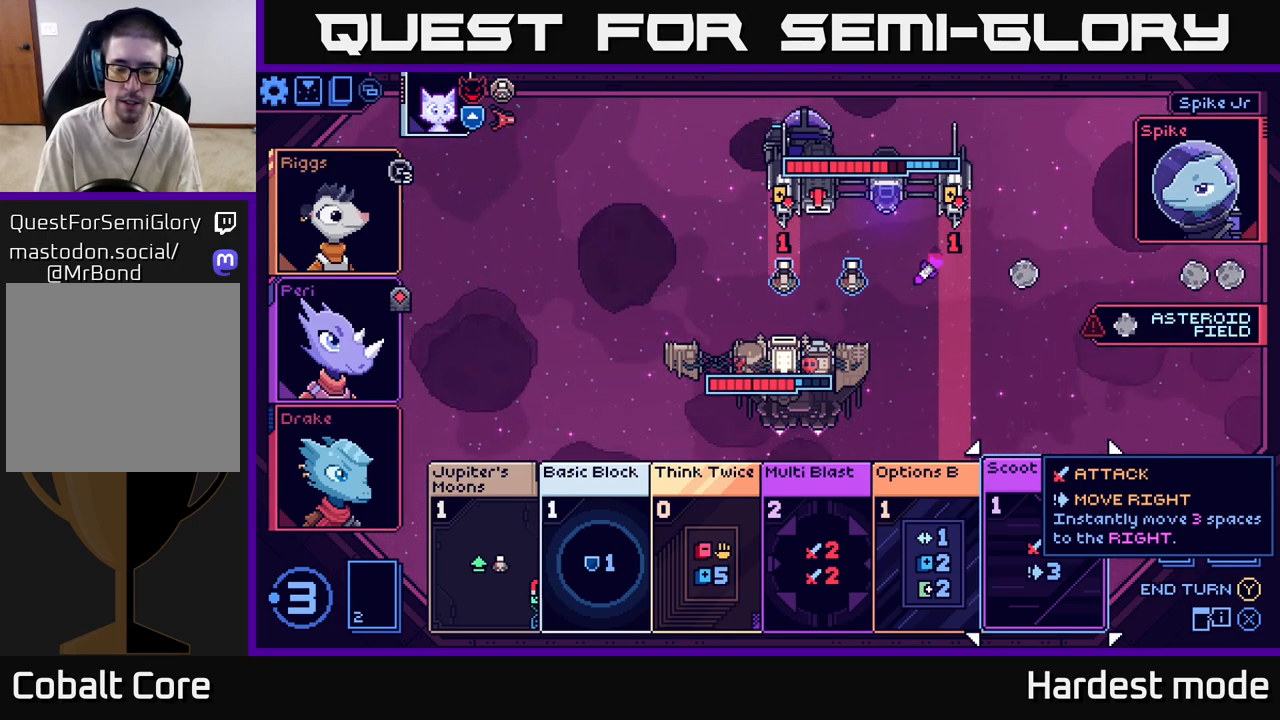
Gameplay with a controller (Xbox layout); each line is a JSON object with the inputs held at the frame after it. "events" lists button and stick changes between this image and that frame as [ms after this image, input, new state], when the widget could be followed in between.
{"buttons": [], "left_stick": "up", "right_stick": "center", "events": [[367, "left_stick", "up"]]}
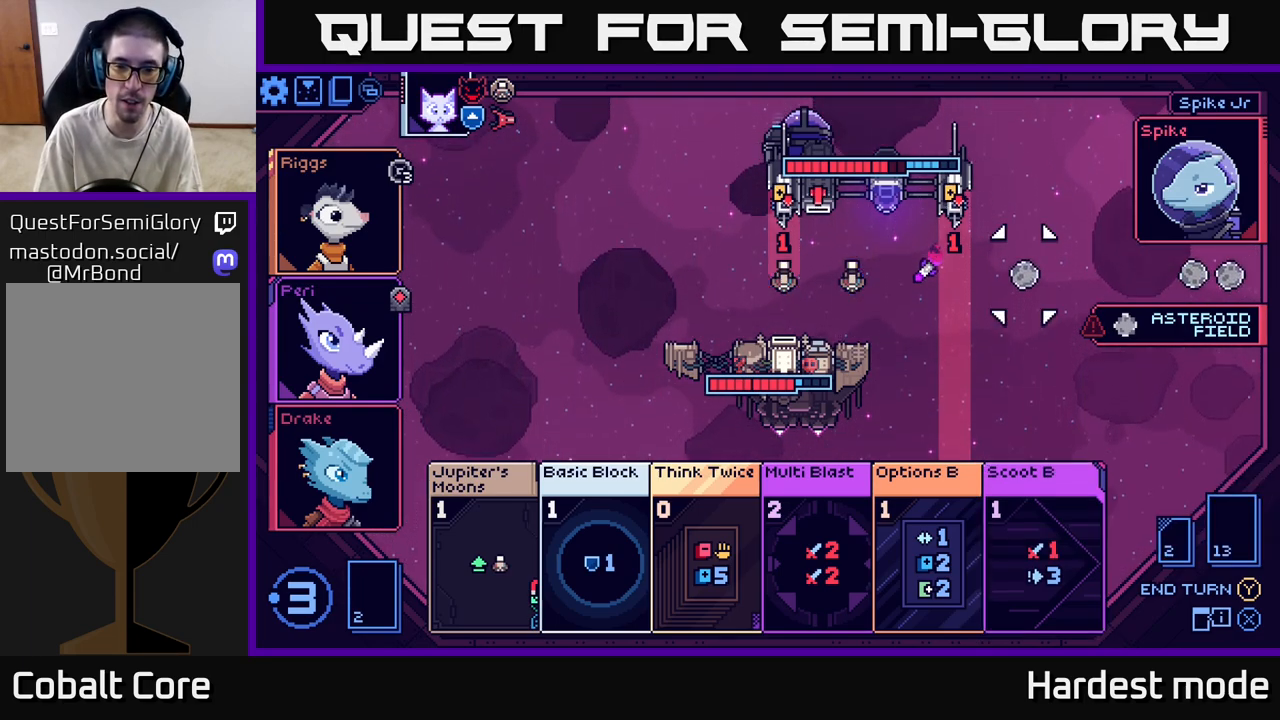
{"buttons": [], "left_stick": "down", "right_stick": "center", "events": [[67, "left_stick", "center"], [400, "left_stick", "down"]]}
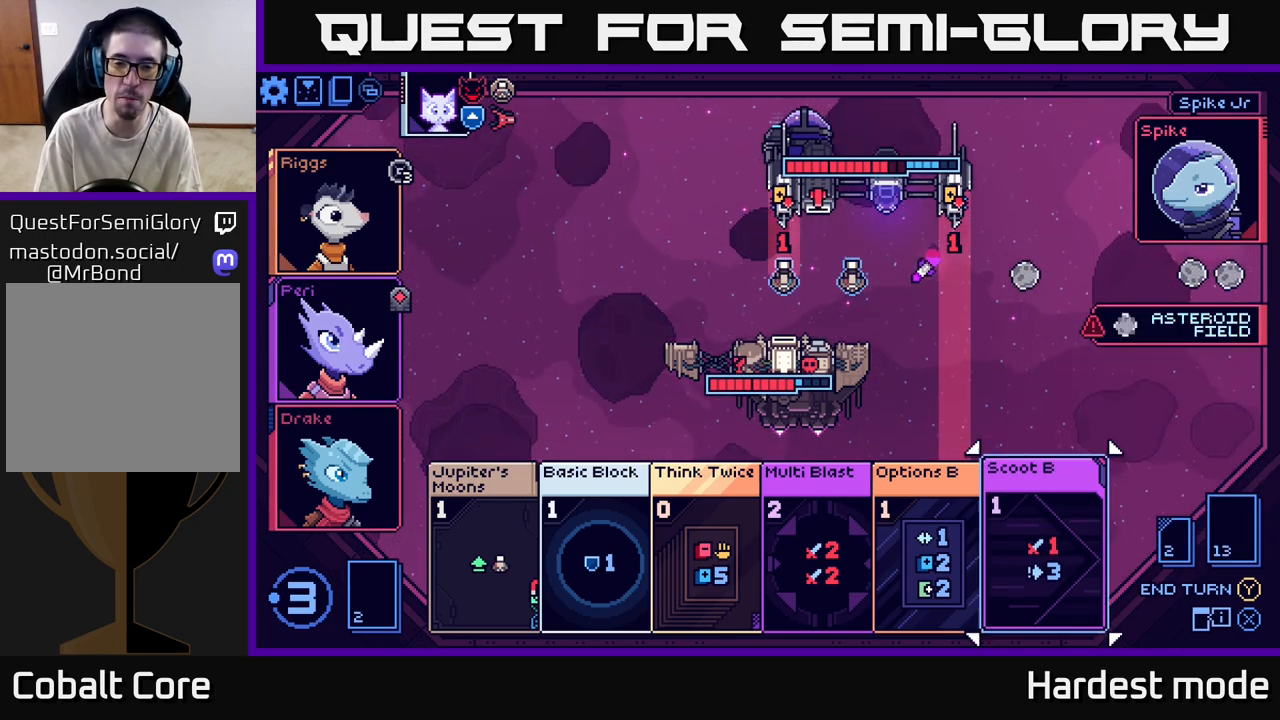
{"buttons": [], "left_stick": "center", "right_stick": "center", "events": [[83, "left_stick", "center"], [250, "left_stick", "left"], [400, "left_stick", "center"]]}
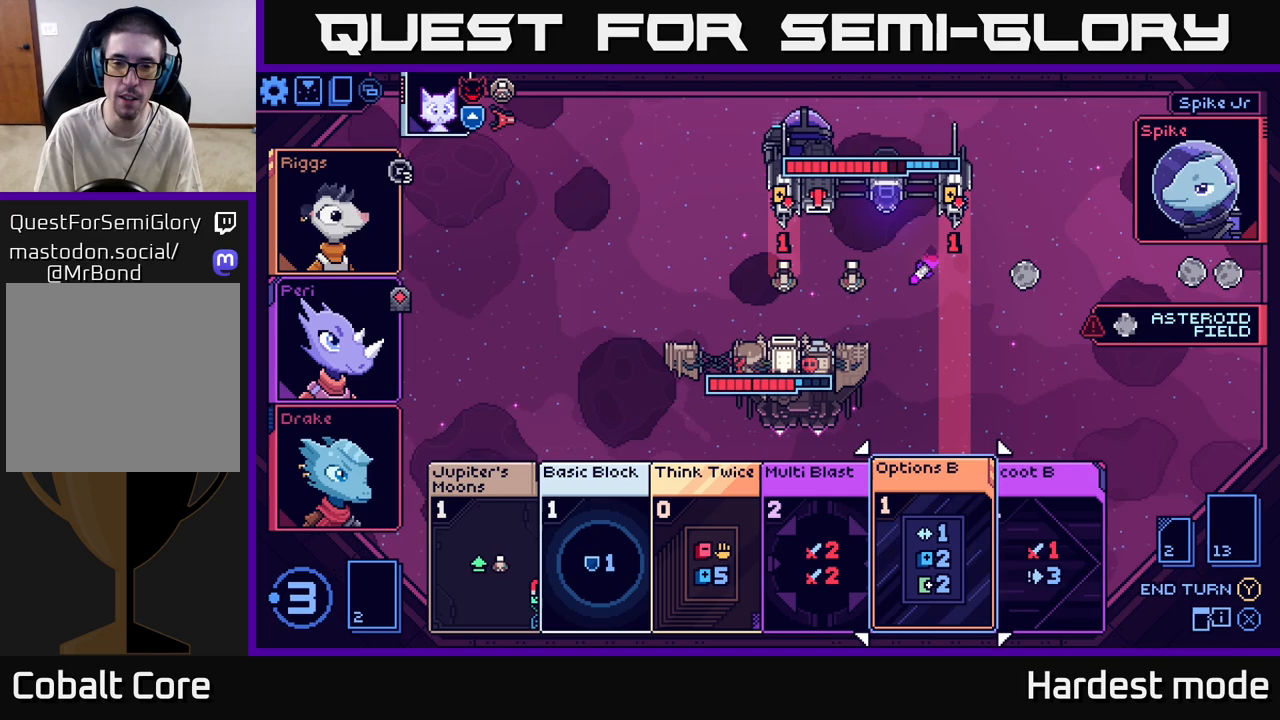
{"buttons": [], "left_stick": "center", "right_stick": "center", "events": [[150, "left_stick", "up"], [283, "left_stick", "center"]]}
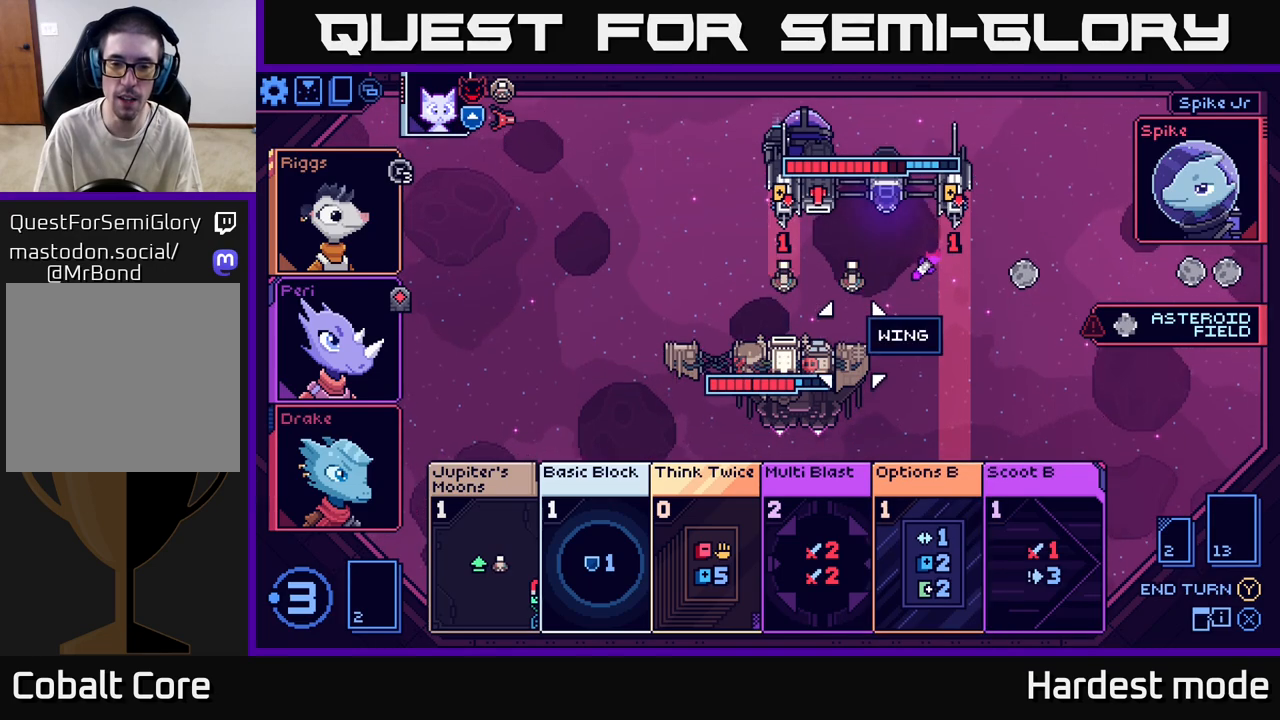
{"buttons": [], "left_stick": "center", "right_stick": "center", "events": [[183, "left_stick", "down"], [383, "left_stick", "center"]]}
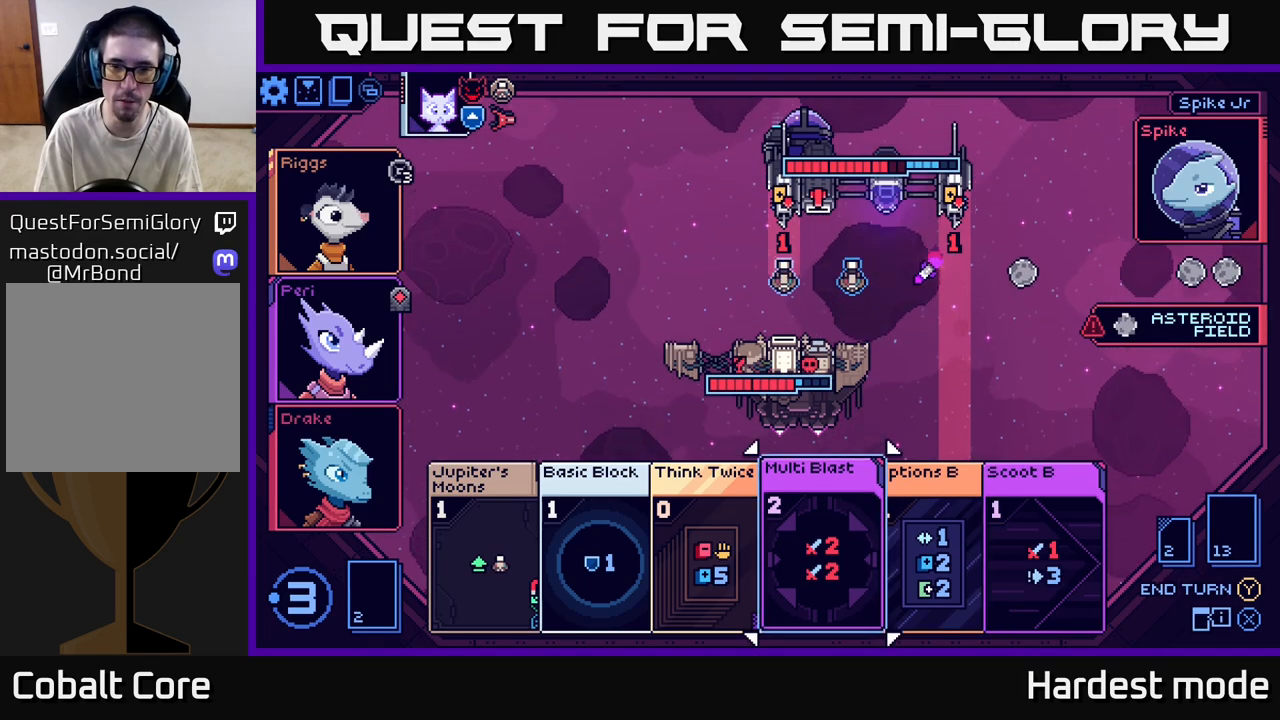
{"buttons": [], "left_stick": "center", "right_stick": "center", "events": []}
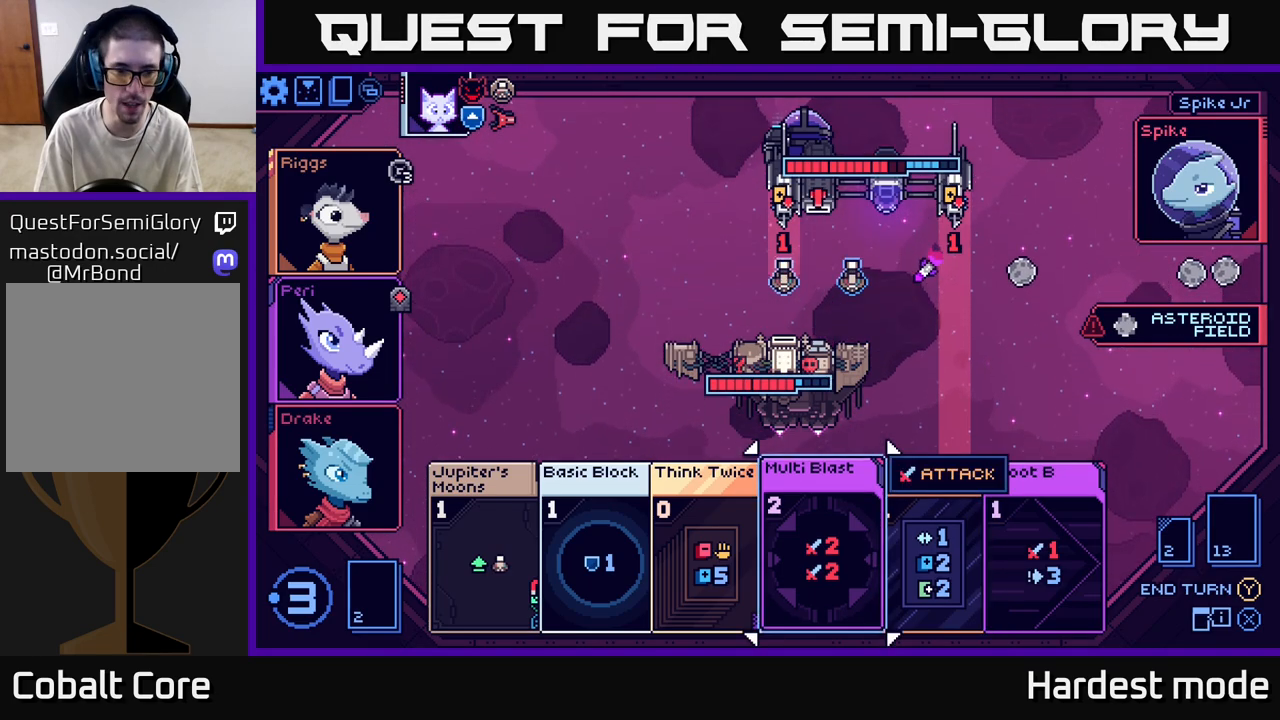
{"buttons": [], "left_stick": "down-left", "right_stick": "center", "events": [[450, "left_stick", "down-left"]]}
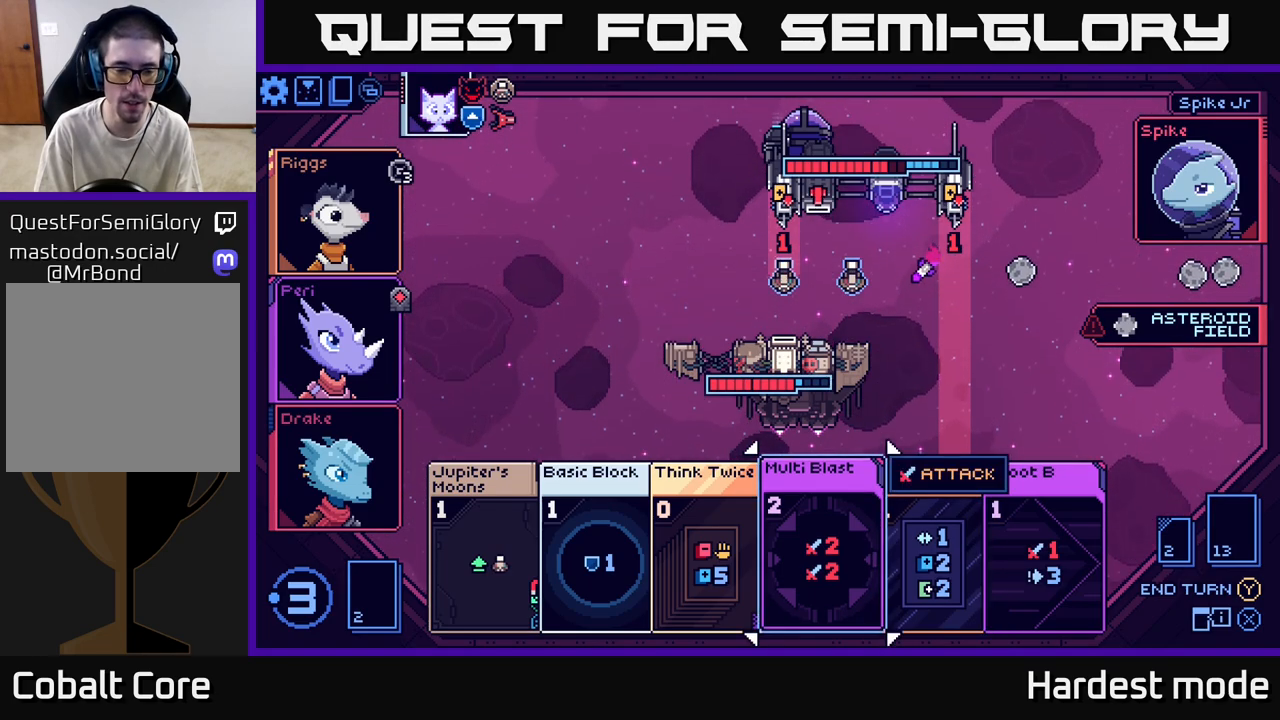
{"buttons": [], "left_stick": "left", "right_stick": "center", "events": [[167, "left_stick", "center"], [483, "left_stick", "left"]]}
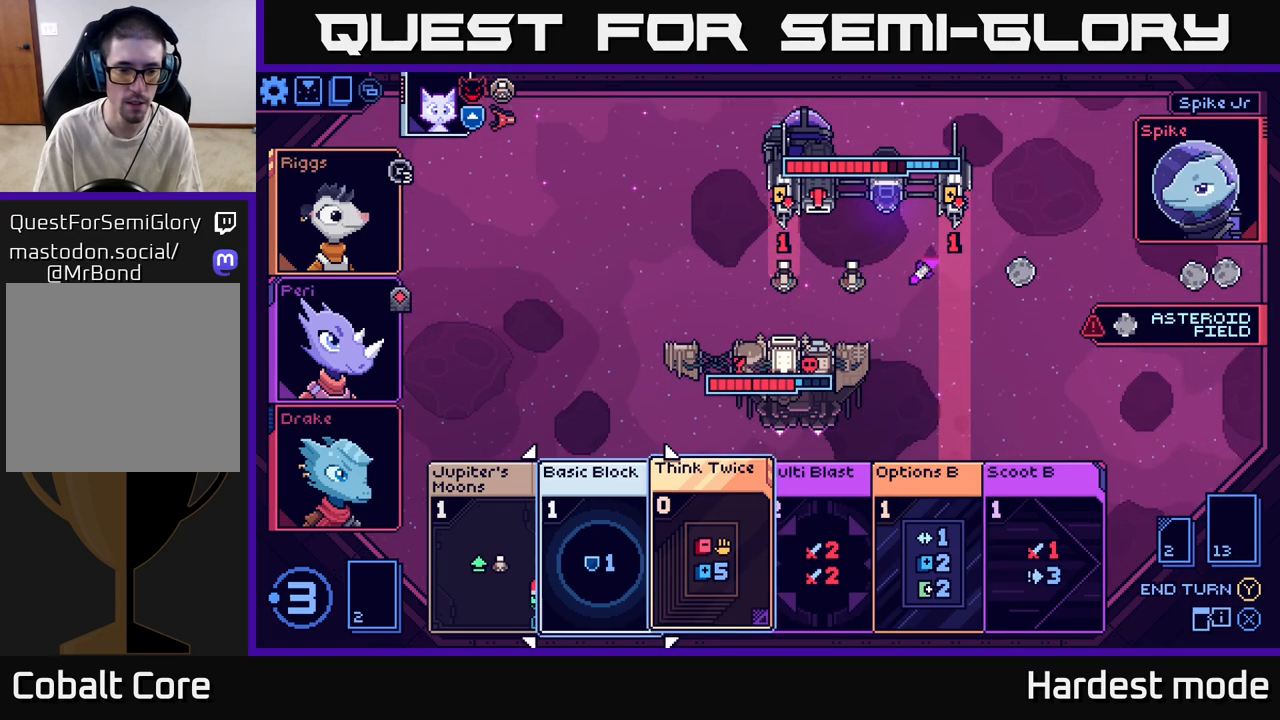
{"buttons": [], "left_stick": "center", "right_stick": "center", "events": [[150, "left_stick", "center"]]}
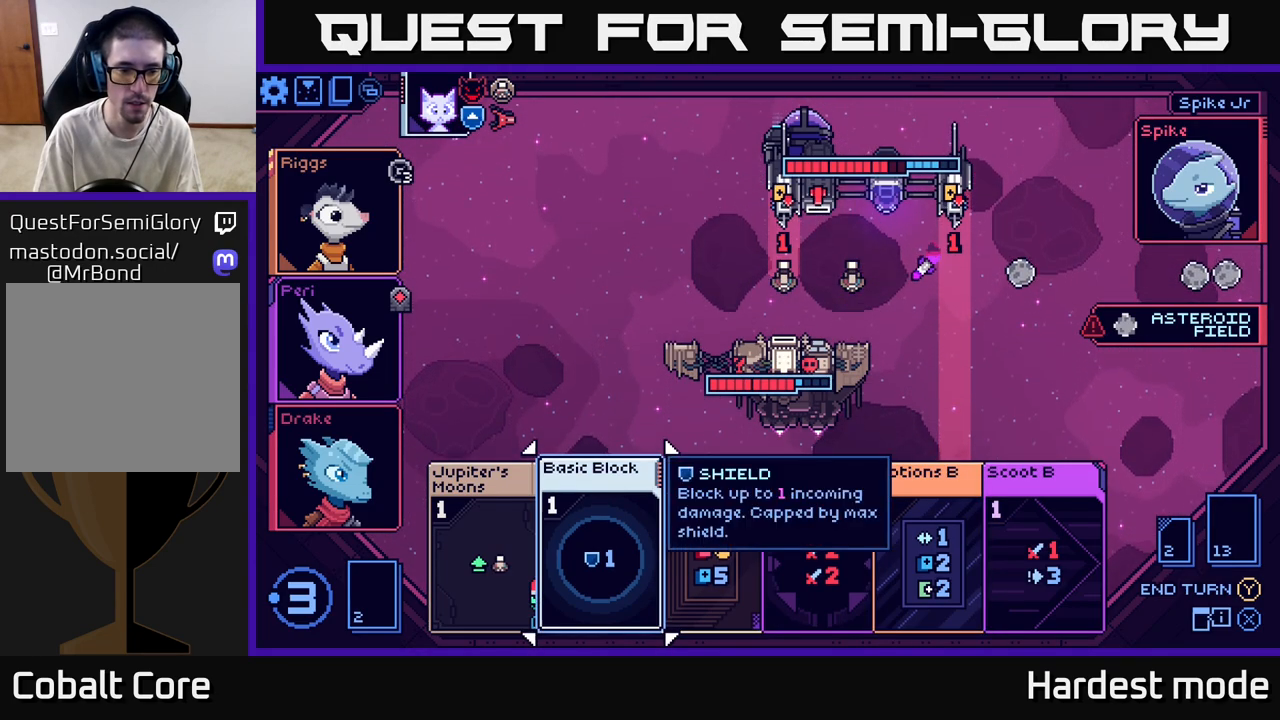
{"buttons": [], "left_stick": "center", "right_stick": "center", "events": [[250, "left_stick", "right"], [450, "left_stick", "center"]]}
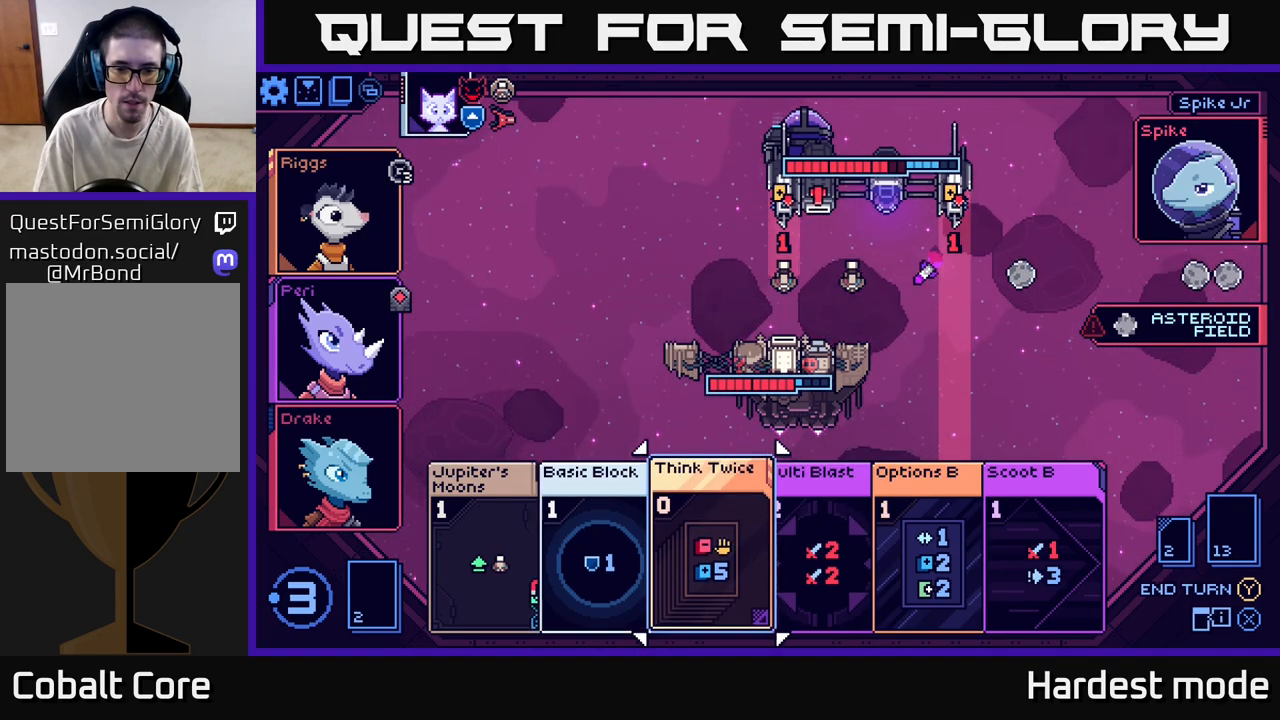
{"buttons": [], "left_stick": "right", "right_stick": "center", "events": [[350, "left_stick", "right"]]}
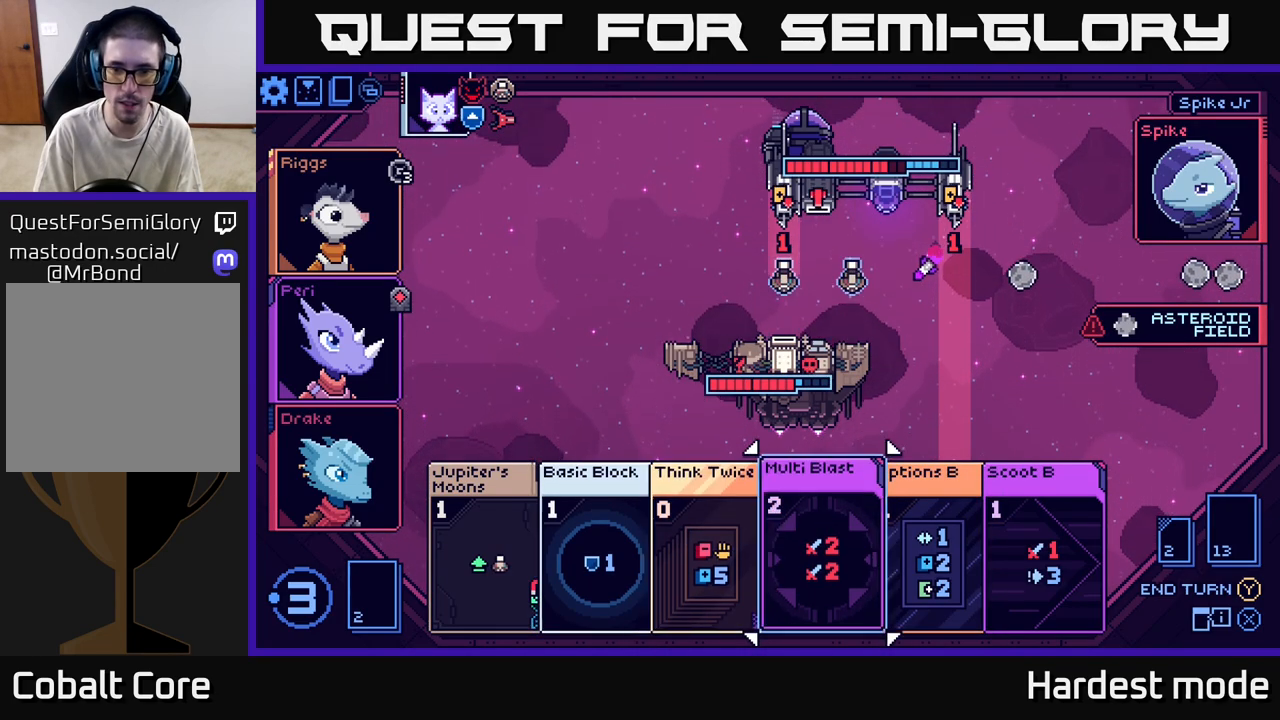
{"buttons": [], "left_stick": "center", "right_stick": "center", "events": [[67, "left_stick", "center"]]}
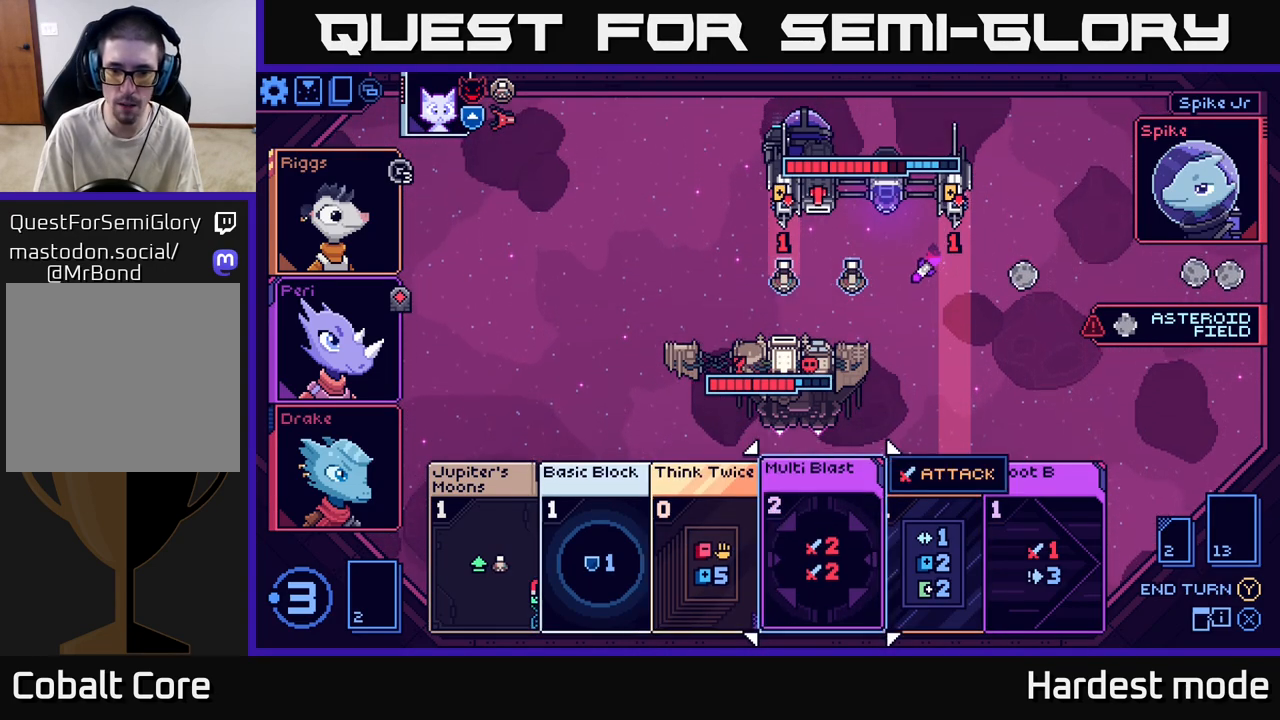
{"buttons": [], "left_stick": "center", "right_stick": "center", "events": [[133, "left_stick", "right"], [333, "left_stick", "center"]]}
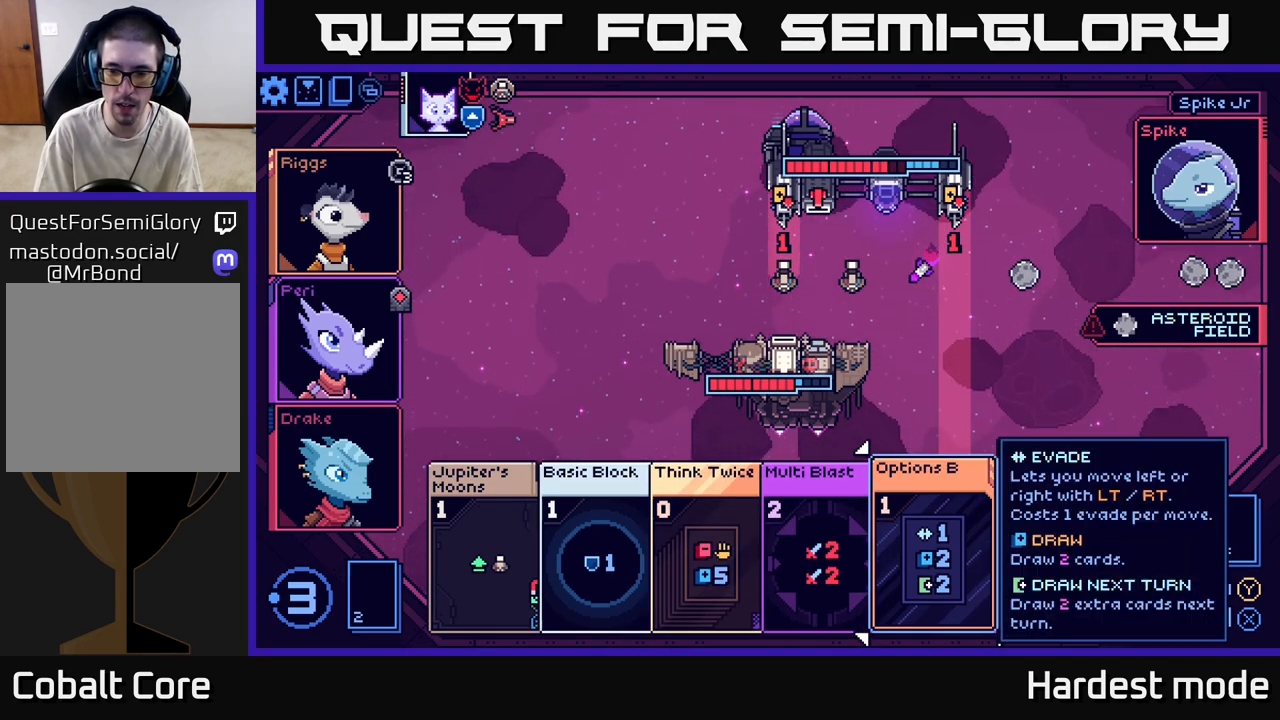
{"buttons": [], "left_stick": "left", "right_stick": "center", "events": [[83, "left_stick", "left"], [250, "left_stick", "center"], [433, "left_stick", "left"]]}
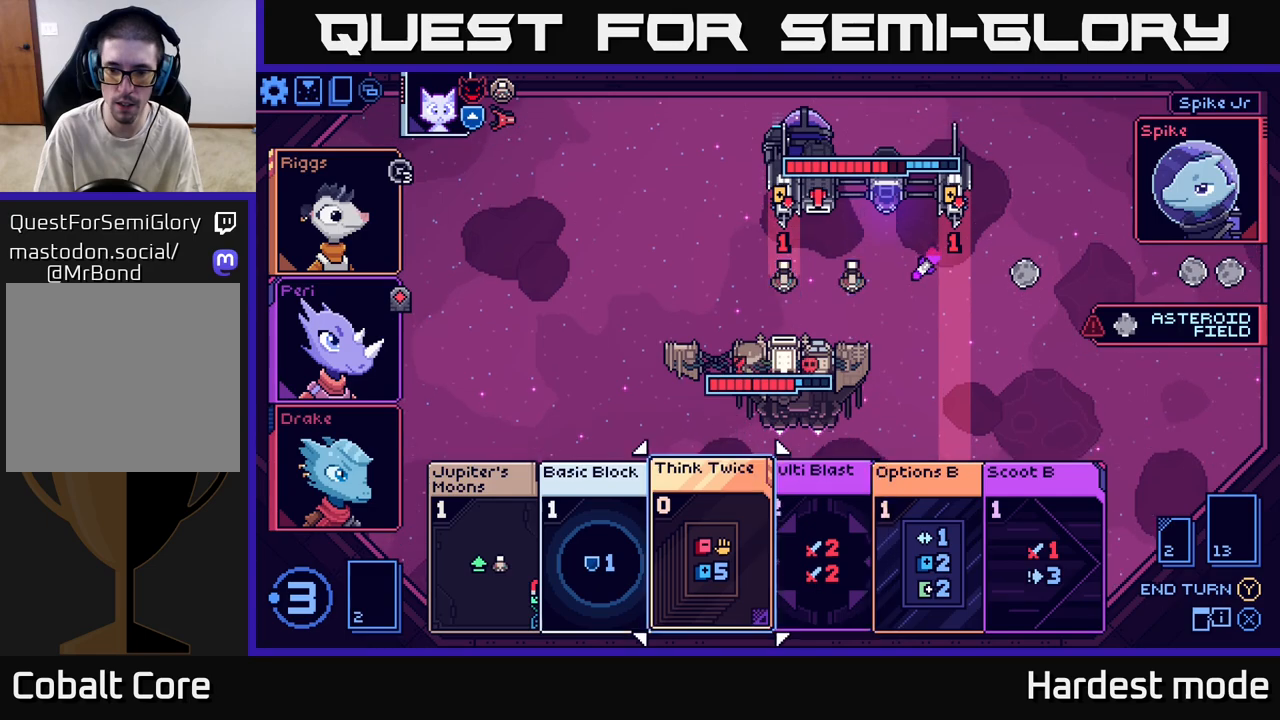
{"buttons": [], "left_stick": "center", "right_stick": "center", "events": [[117, "left_stick", "center"]]}
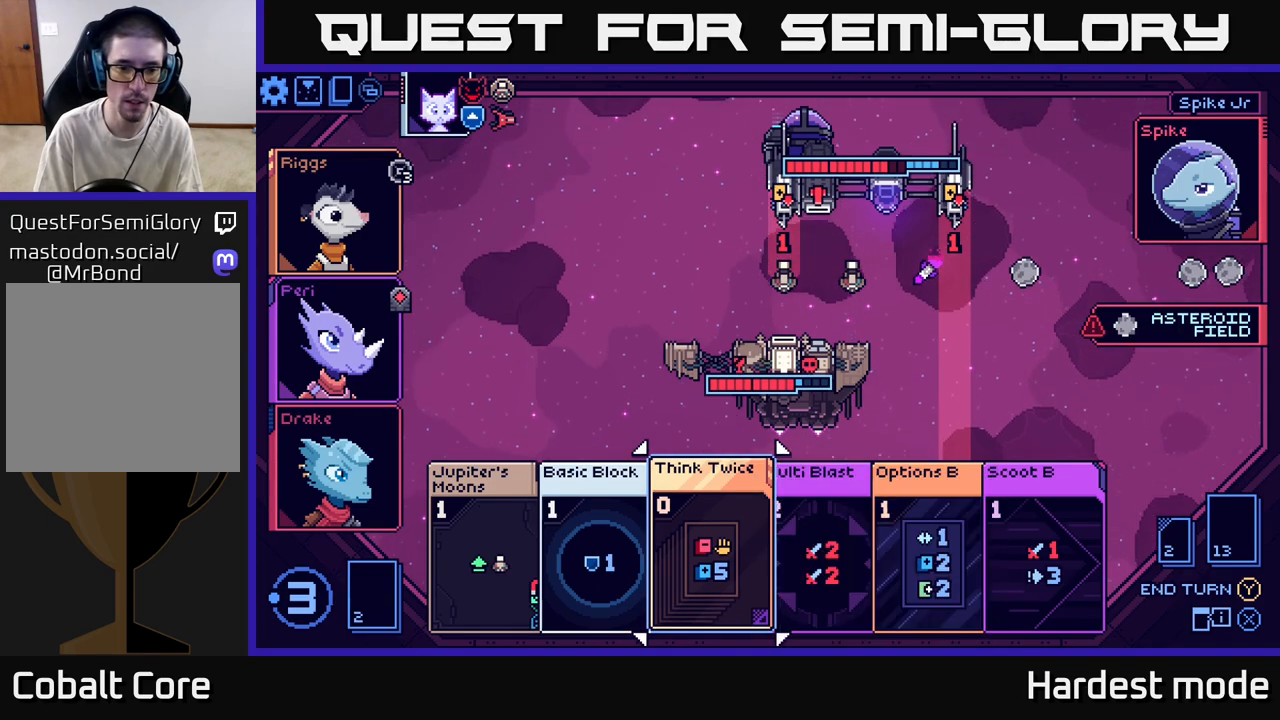
{"buttons": [], "left_stick": "center", "right_stick": "center", "events": [[17, "left_stick", "left"], [217, "left_stick", "center"]]}
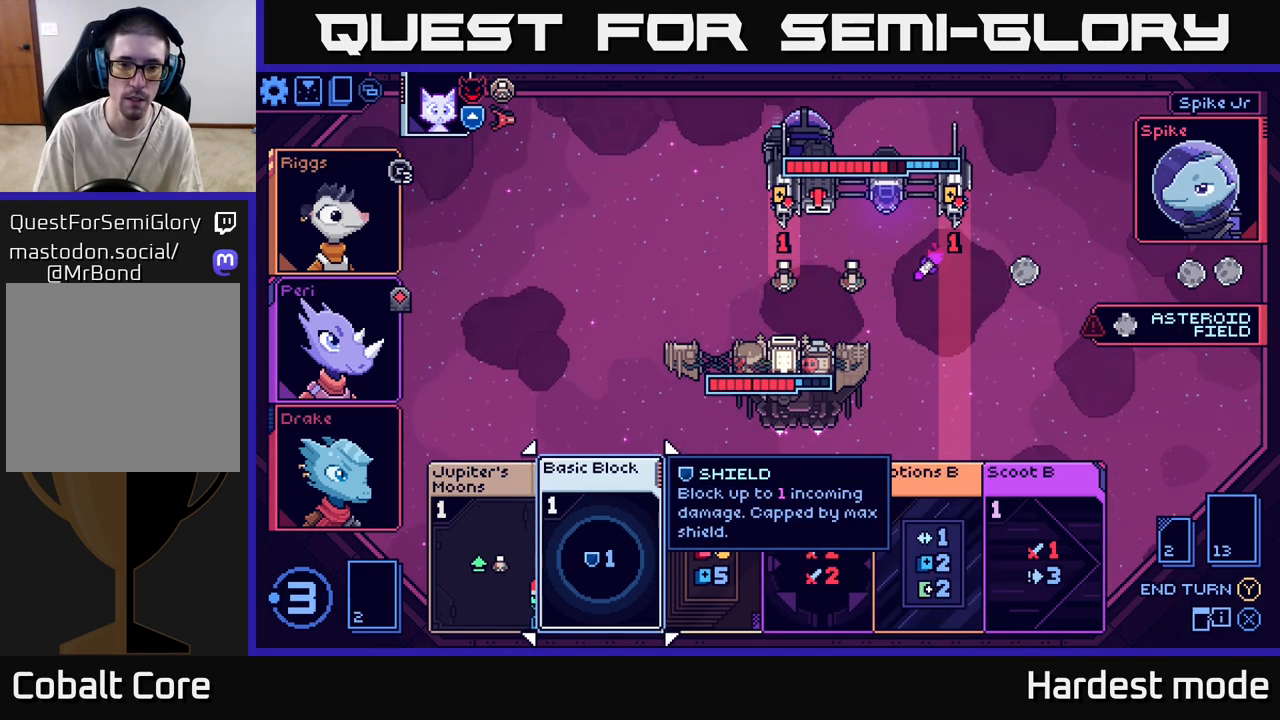
{"buttons": [], "left_stick": "center", "right_stick": "center", "events": [[150, "A", "down"], [217, "A", "up"]]}
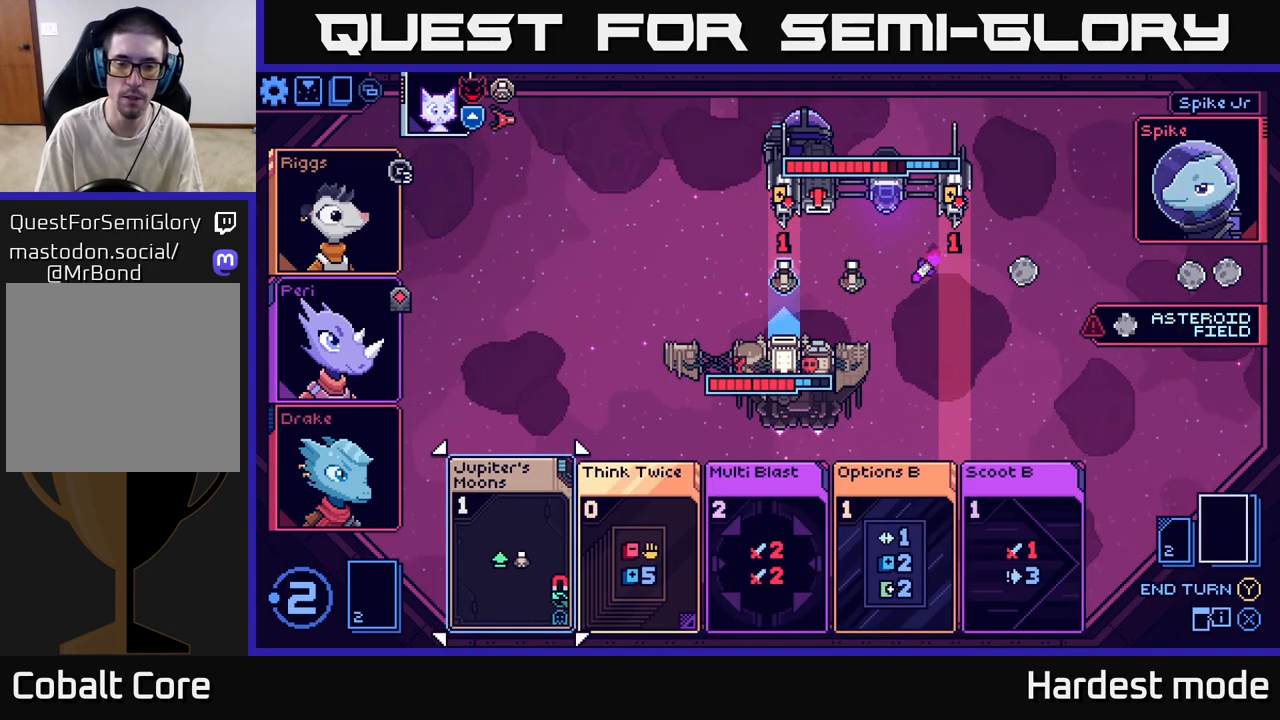
{"buttons": [], "left_stick": "right", "right_stick": "center", "events": [[383, "left_stick", "right"]]}
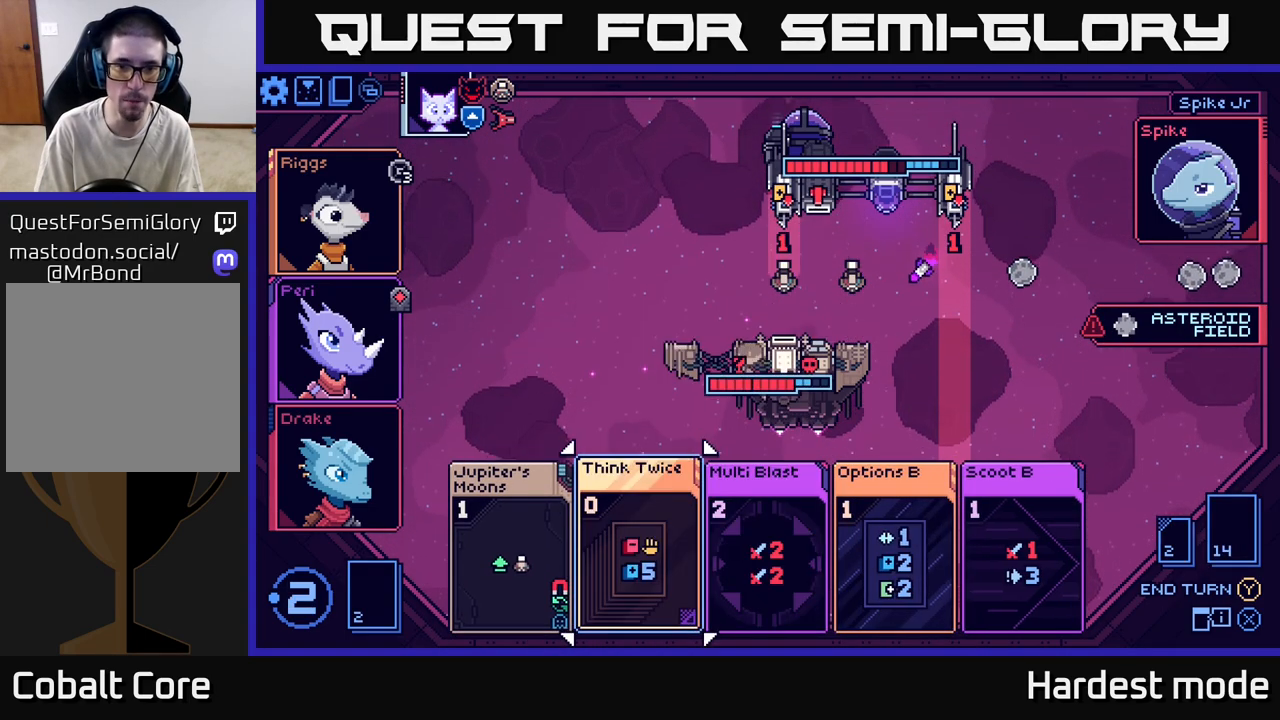
{"buttons": [], "left_stick": "right", "right_stick": "center", "events": [[83, "left_stick", "center"], [417, "left_stick", "right"]]}
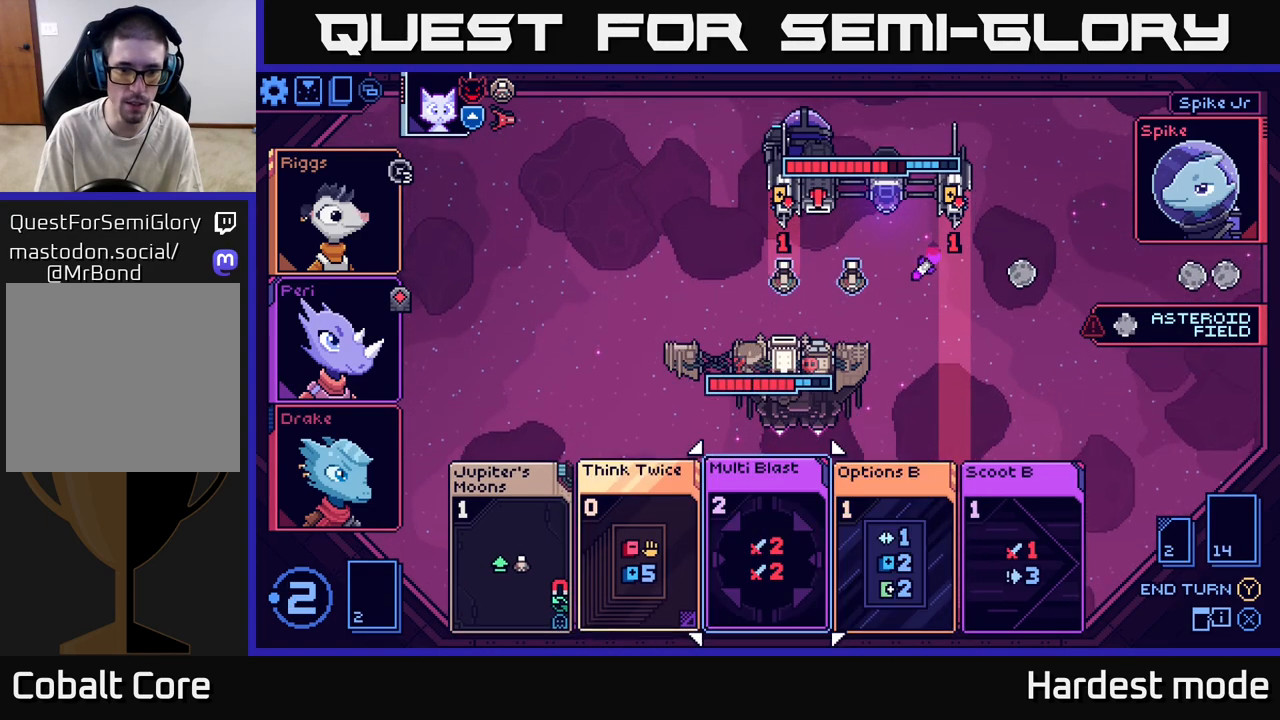
{"buttons": [], "left_stick": "center", "right_stick": "center", "events": [[133, "left_stick", "center"]]}
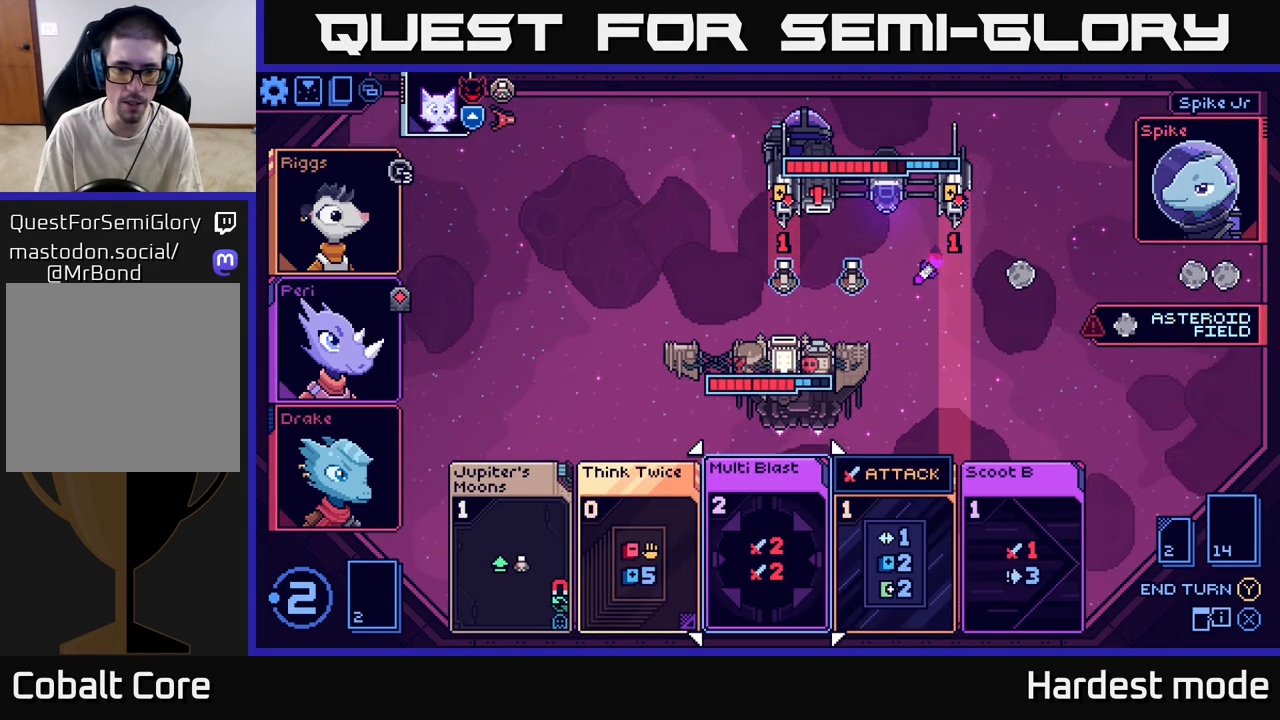
{"buttons": [], "left_stick": "center", "right_stick": "center", "events": [[383, "A", "down"], [433, "A", "up"]]}
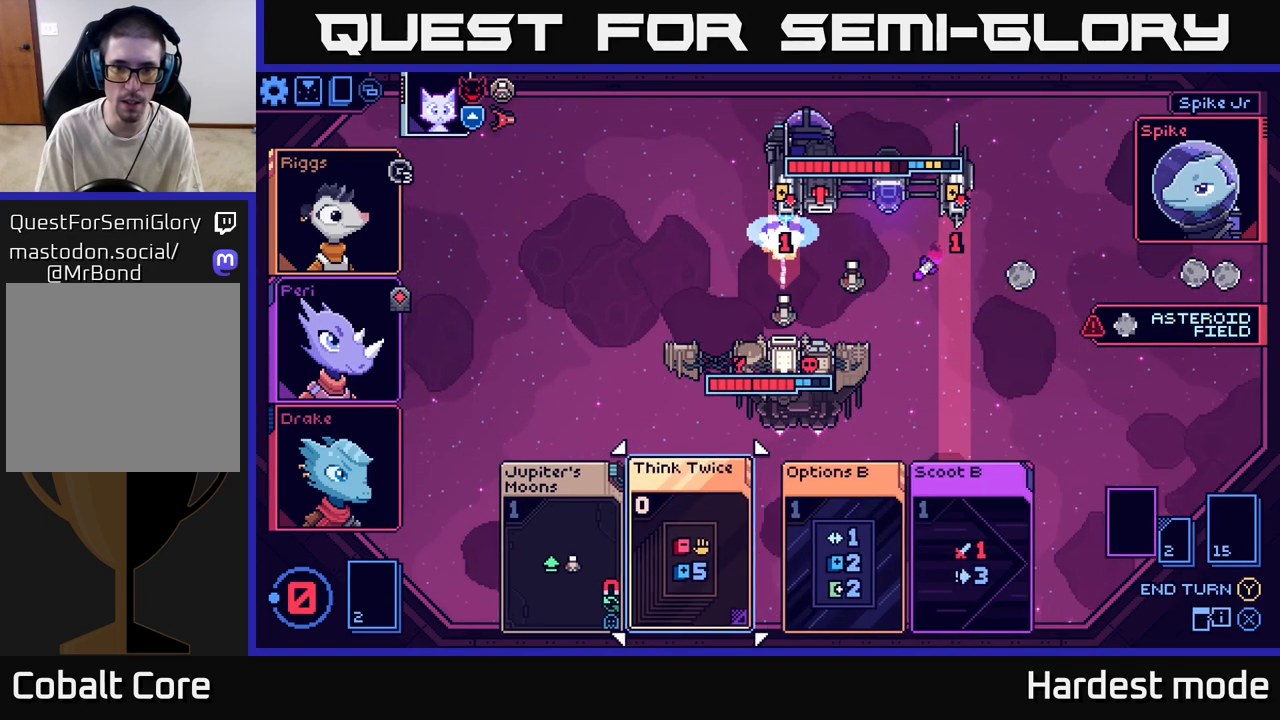
{"buttons": [], "left_stick": "center", "right_stick": "center", "events": []}
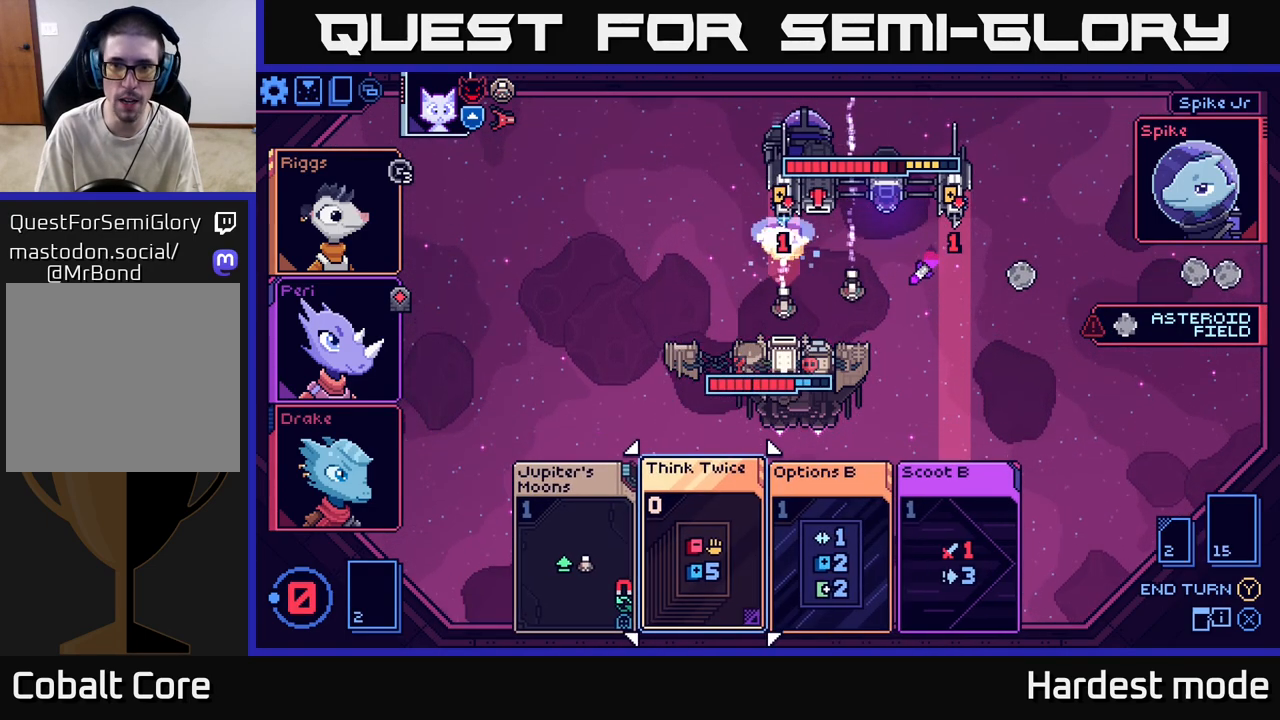
{"buttons": [], "left_stick": "center", "right_stick": "center", "events": []}
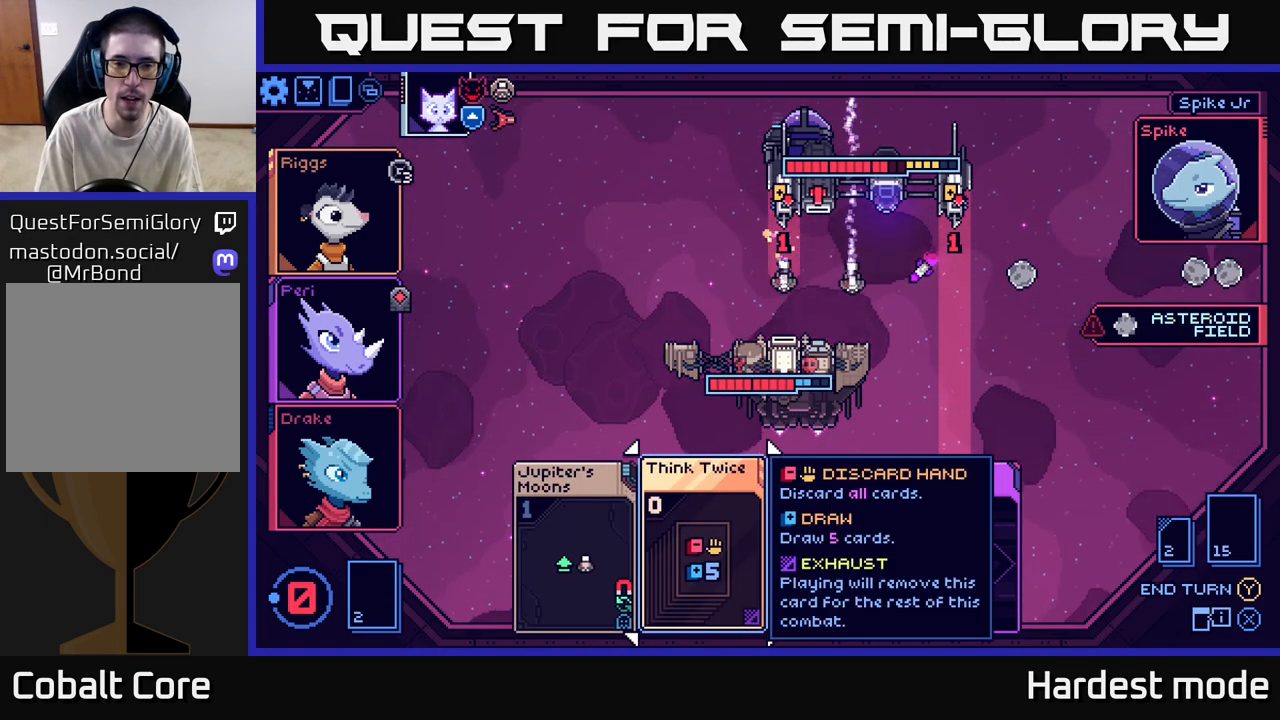
{"buttons": [], "left_stick": "right", "right_stick": "center", "events": [[450, "left_stick", "right"]]}
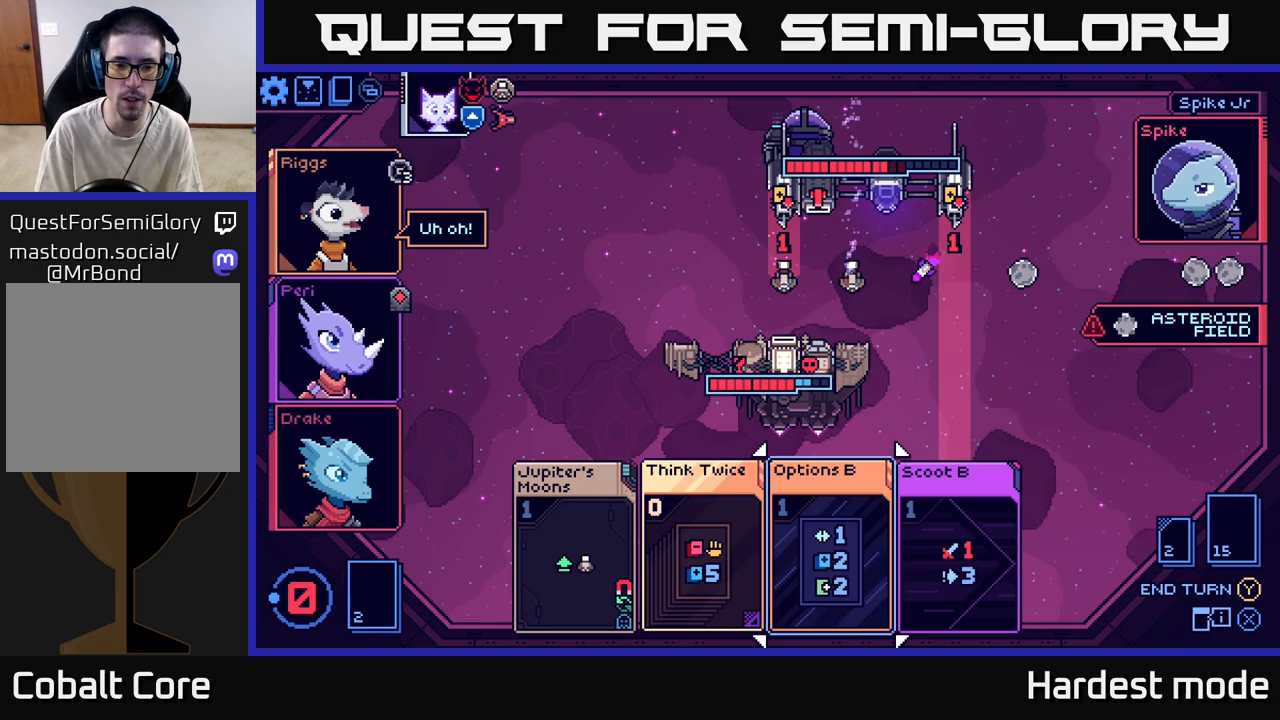
{"buttons": [], "left_stick": "center", "right_stick": "center", "events": [[150, "left_stick", "center"], [300, "left_stick", "right"], [500, "left_stick", "center"]]}
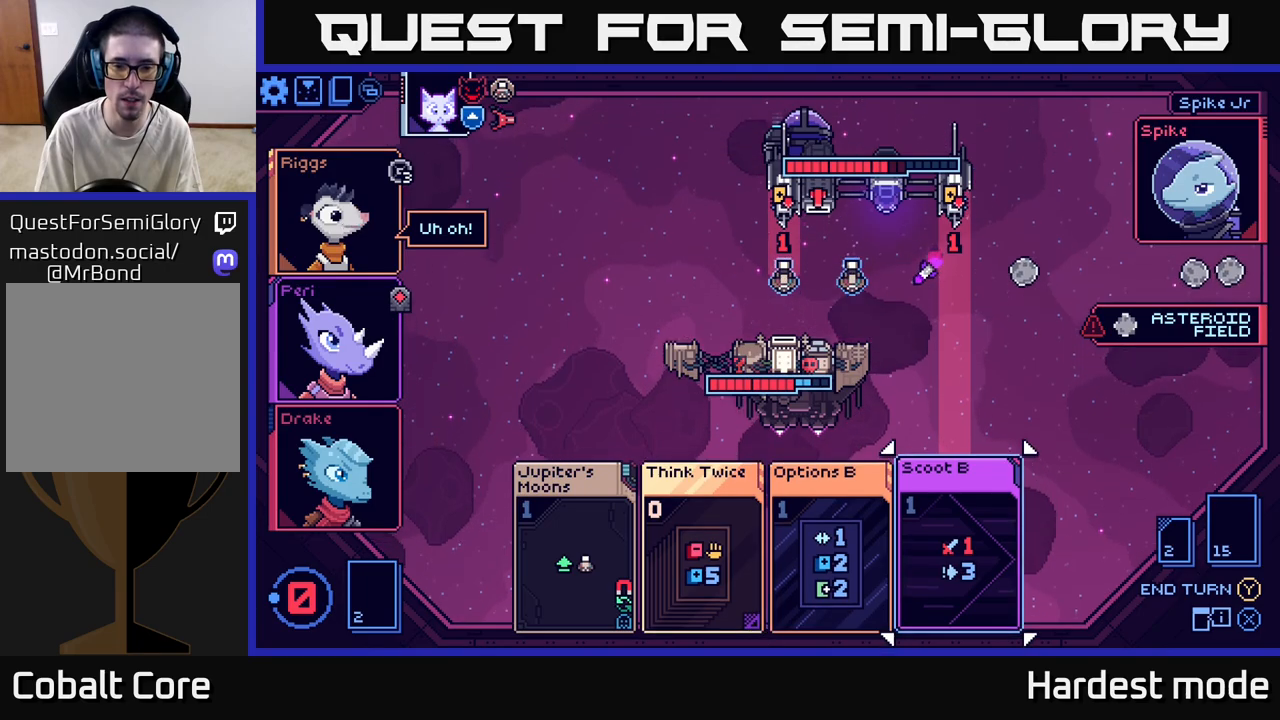
{"buttons": [], "left_stick": "center", "right_stick": "center", "events": []}